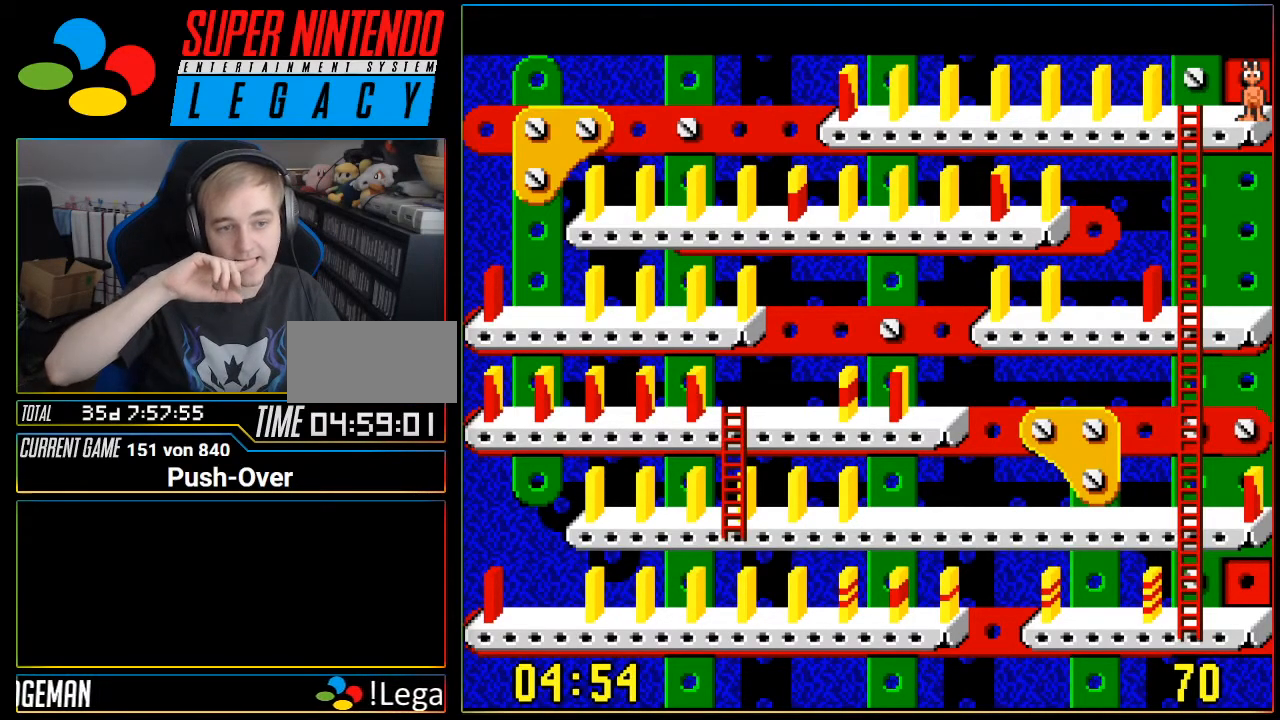
Gameplay with a controller (Nintendo layout); each line is a JSON object with the inputs held at the frame after it. "events" lists button and stick changes between this image and that frame as [ms after this image, input, new state], when the widget could be followed in between. Not read: L3 R3.
{"buttons": ["DPAD_LEFT"], "events": [[166, "DPAD_LEFT", "down"]]}
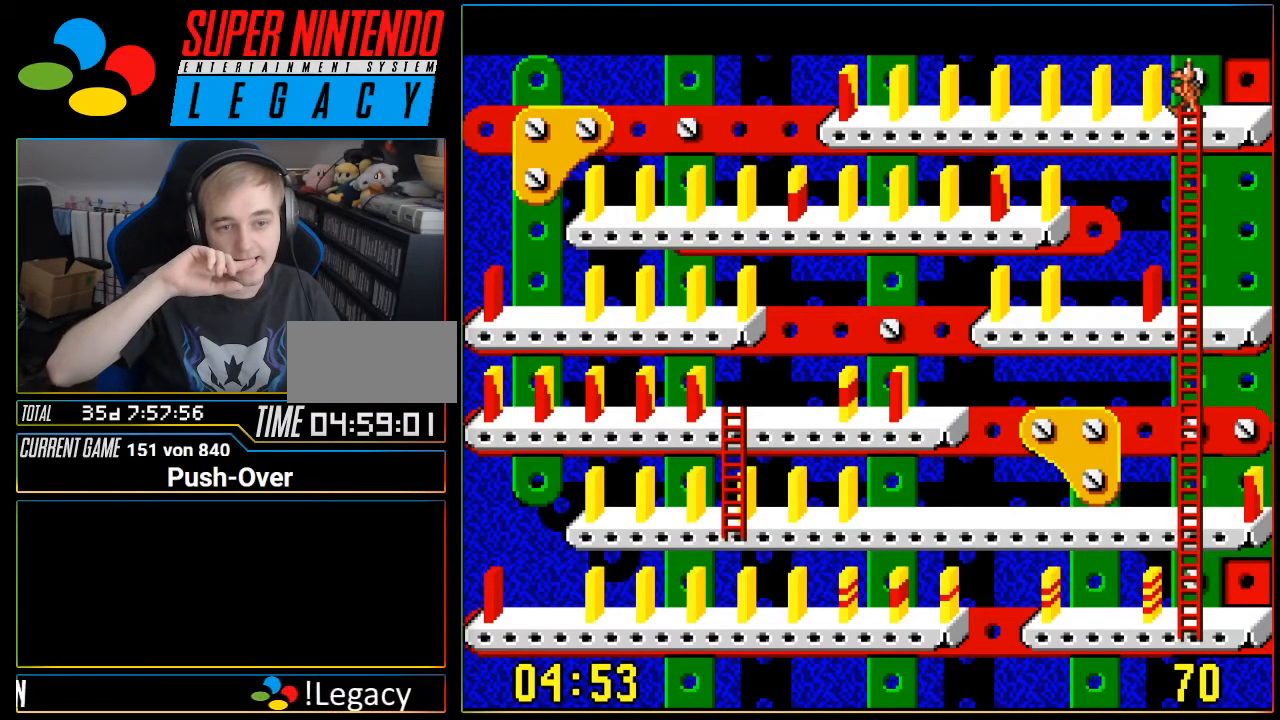
{"buttons": [], "events": [[484, "DPAD_LEFT", "up"]]}
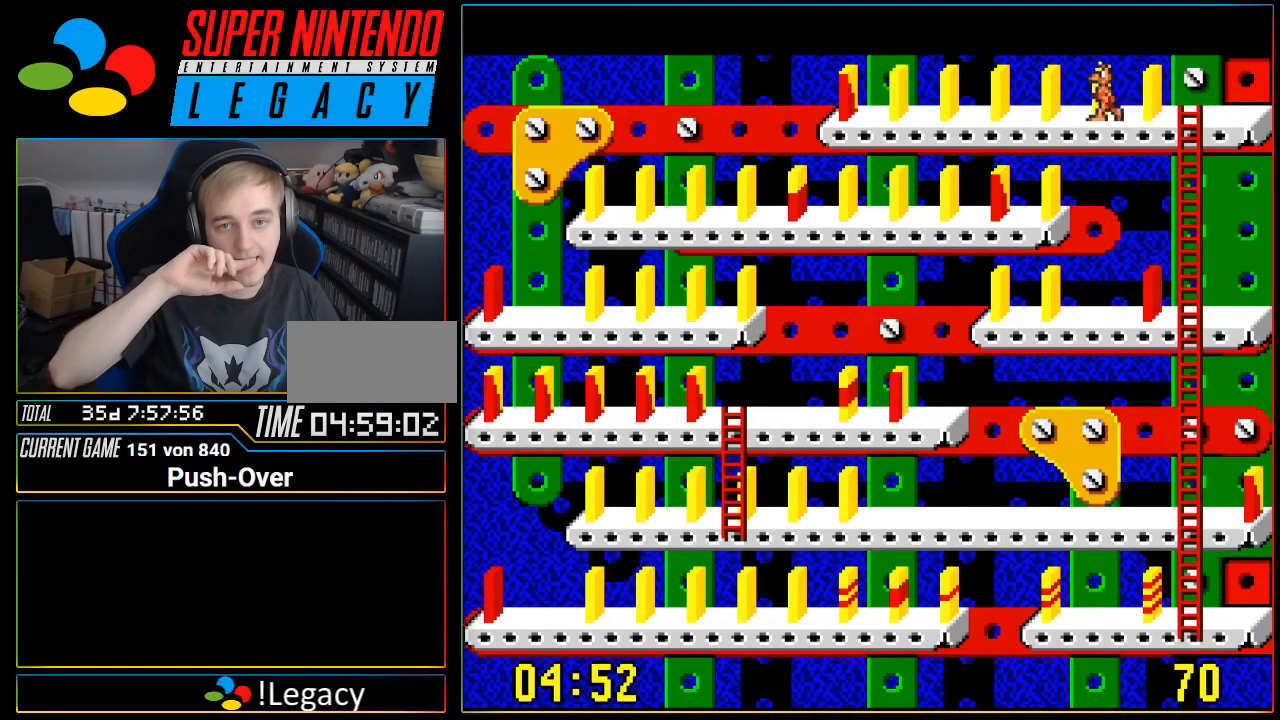
{"buttons": ["DPAD_RIGHT"], "events": [[417, "DPAD_RIGHT", "down"]]}
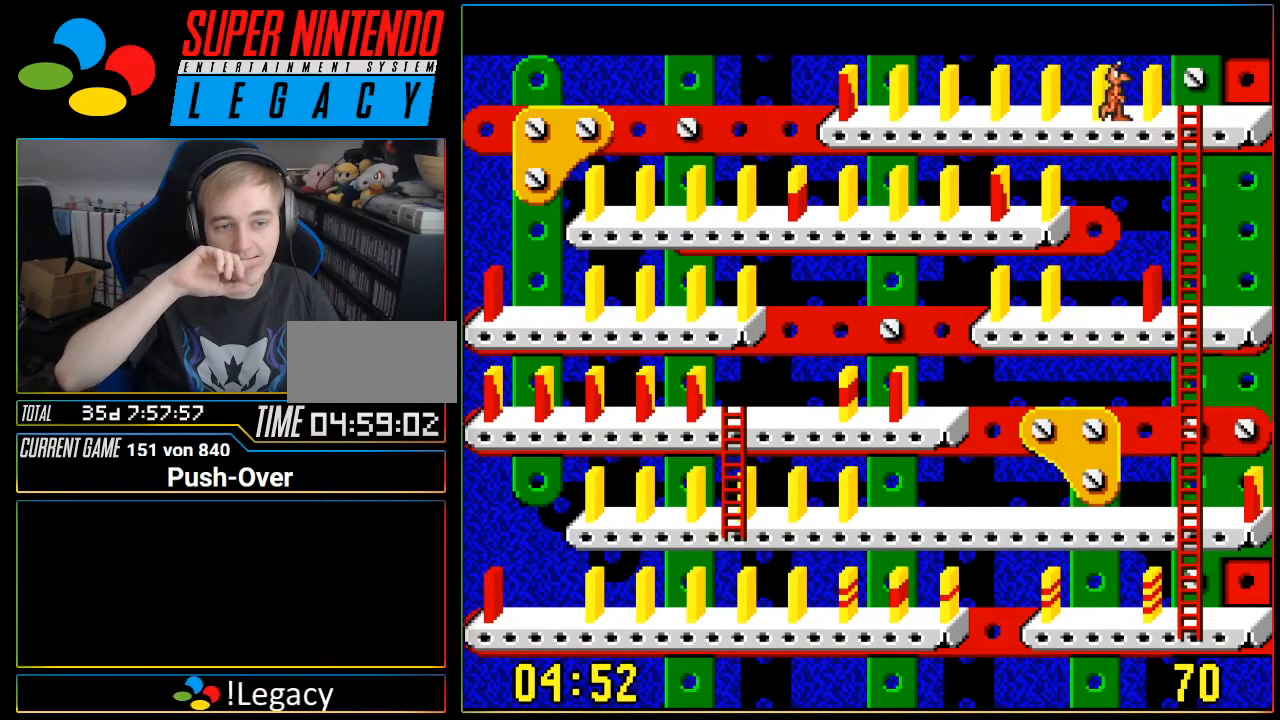
{"buttons": [], "events": [[501, "DPAD_RIGHT", "up"]]}
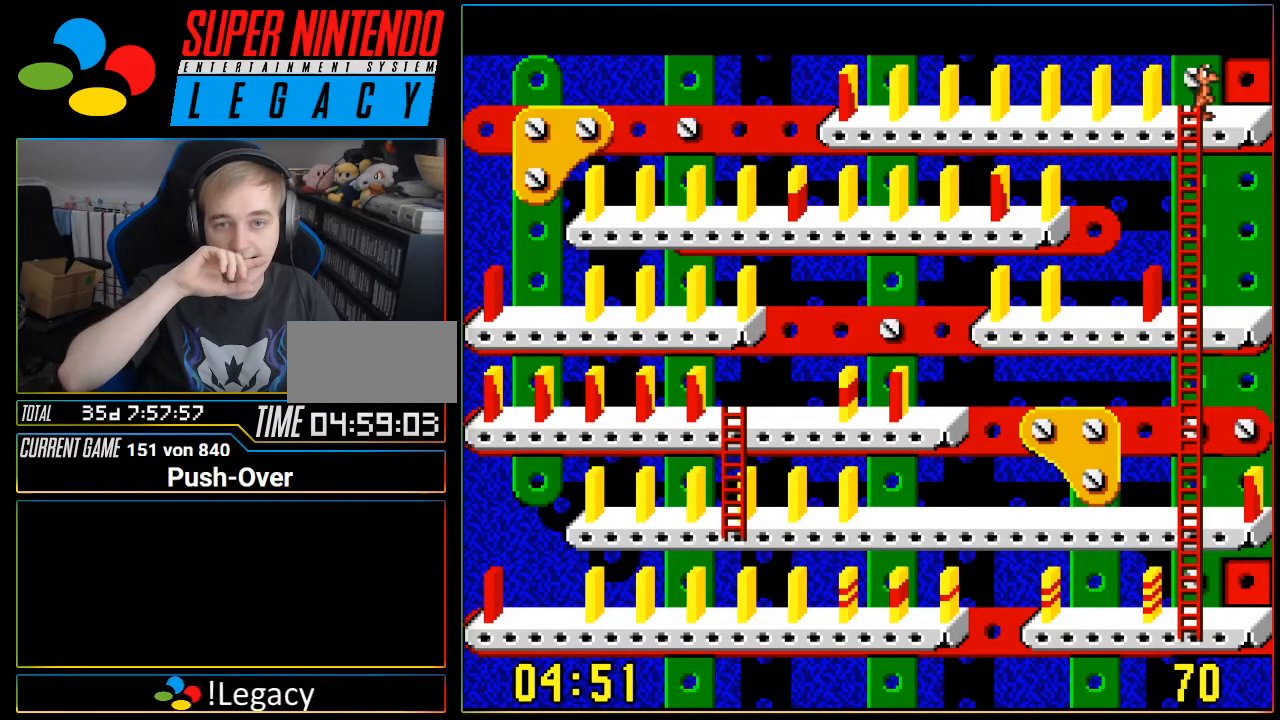
{"buttons": [], "events": [[200, "DPAD_DOWN", "down"], [450, "DPAD_DOWN", "up"]]}
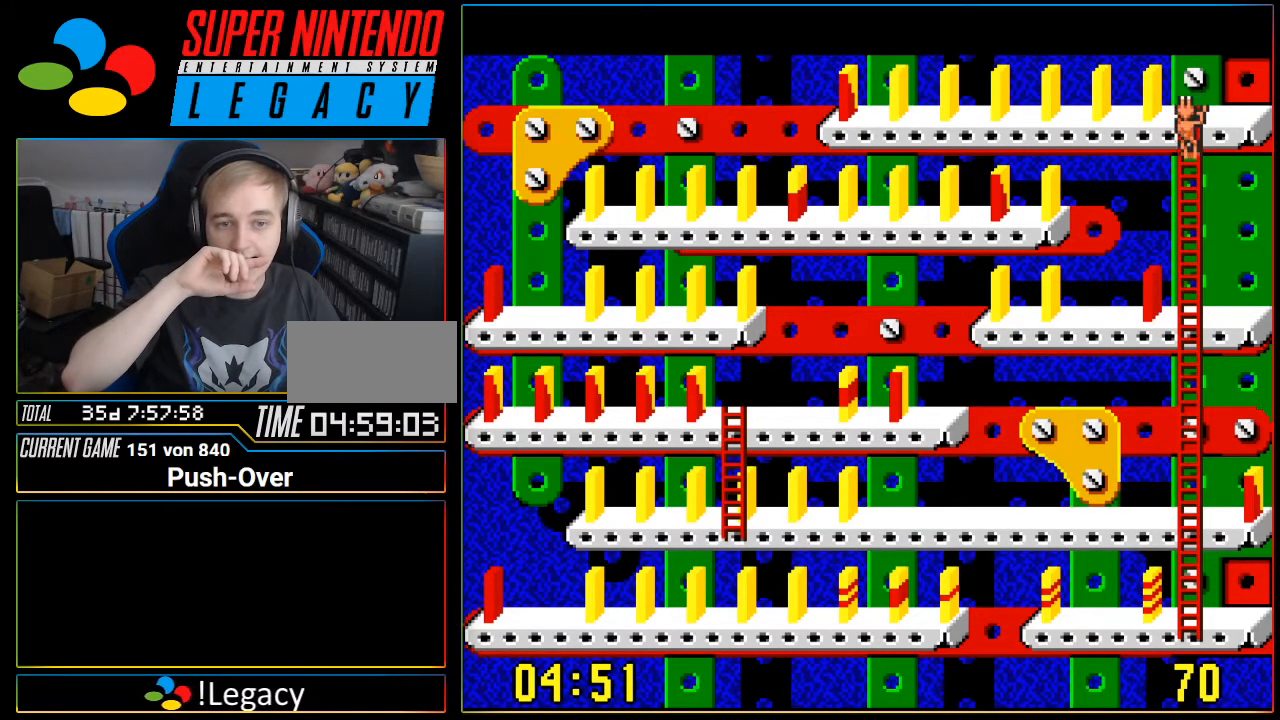
{"buttons": ["DPAD_DOWN"], "events": [[33, "DPAD_DOWN", "down"]]}
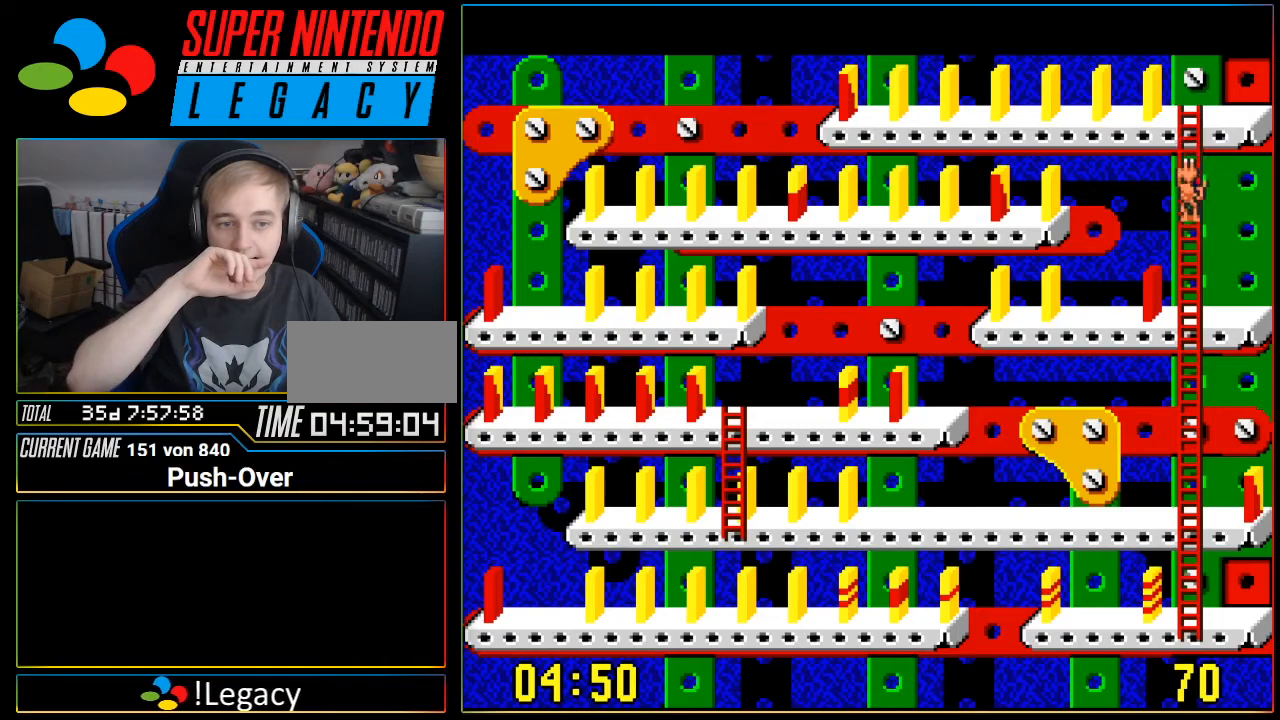
{"buttons": [], "events": [[317, "DPAD_DOWN", "up"]]}
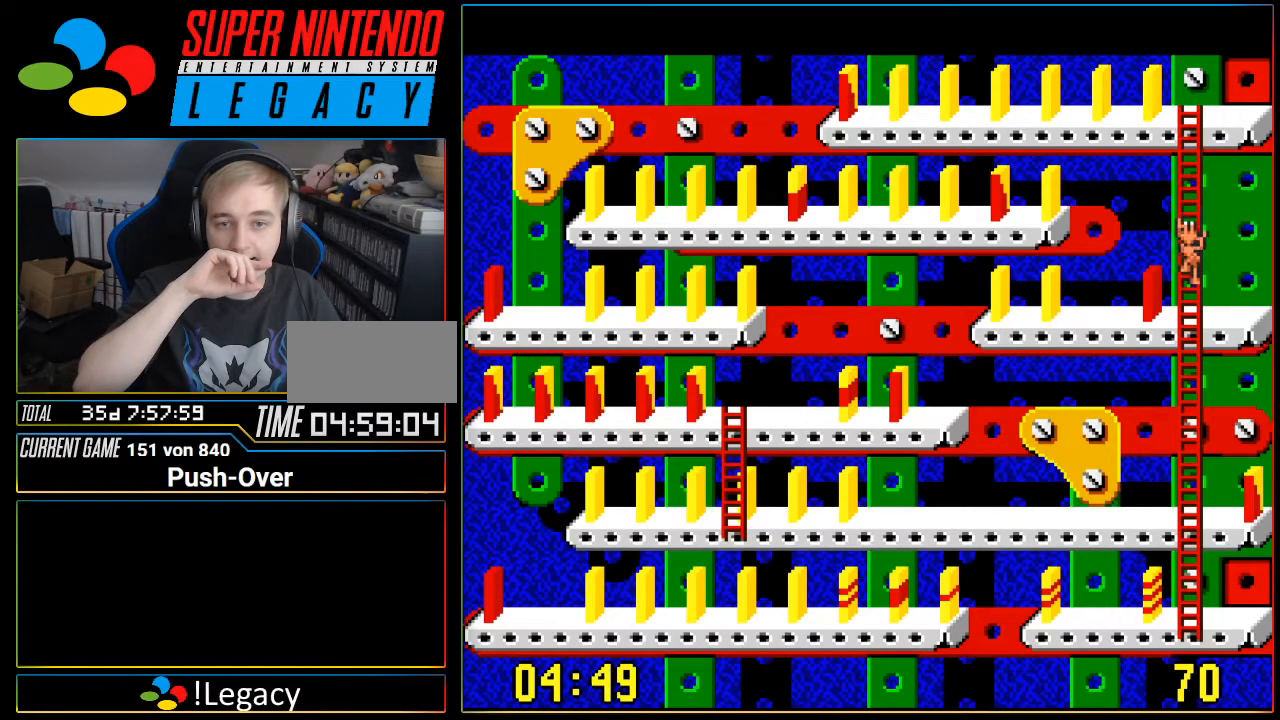
{"buttons": ["DPAD_LEFT"], "events": [[67, "DPAD_LEFT", "down"]]}
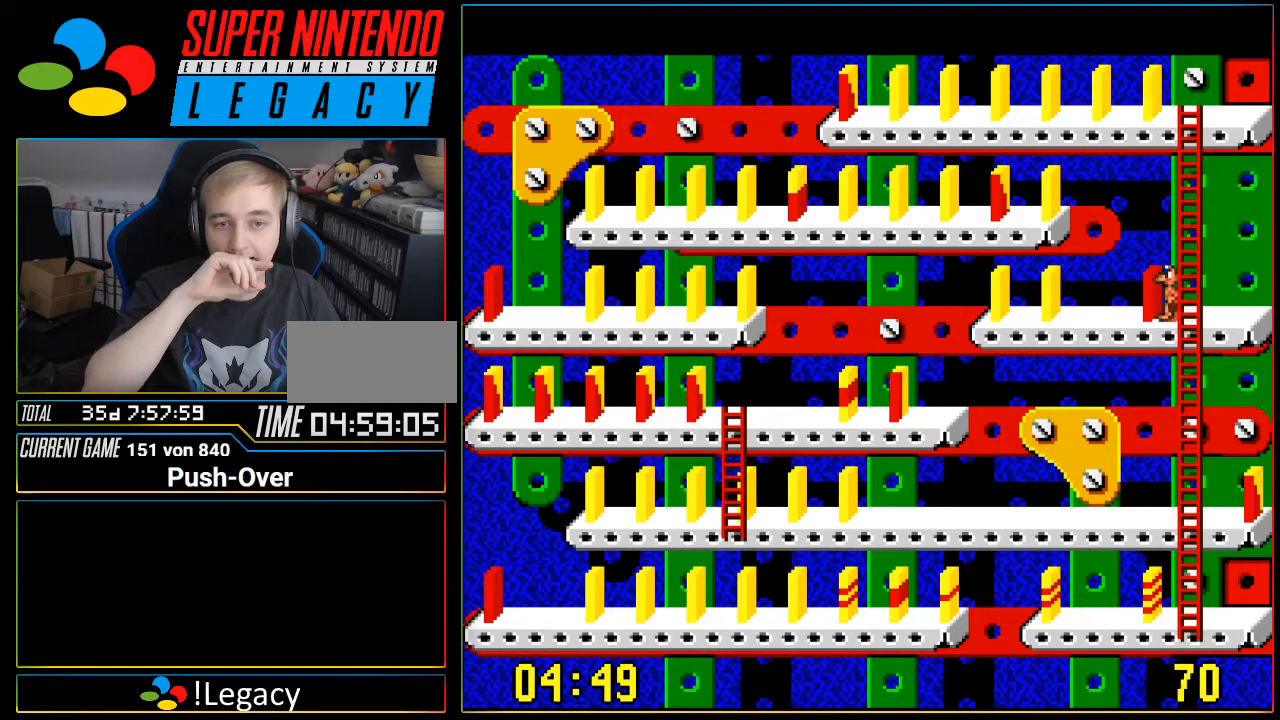
{"buttons": ["DPAD_LEFT"], "events": []}
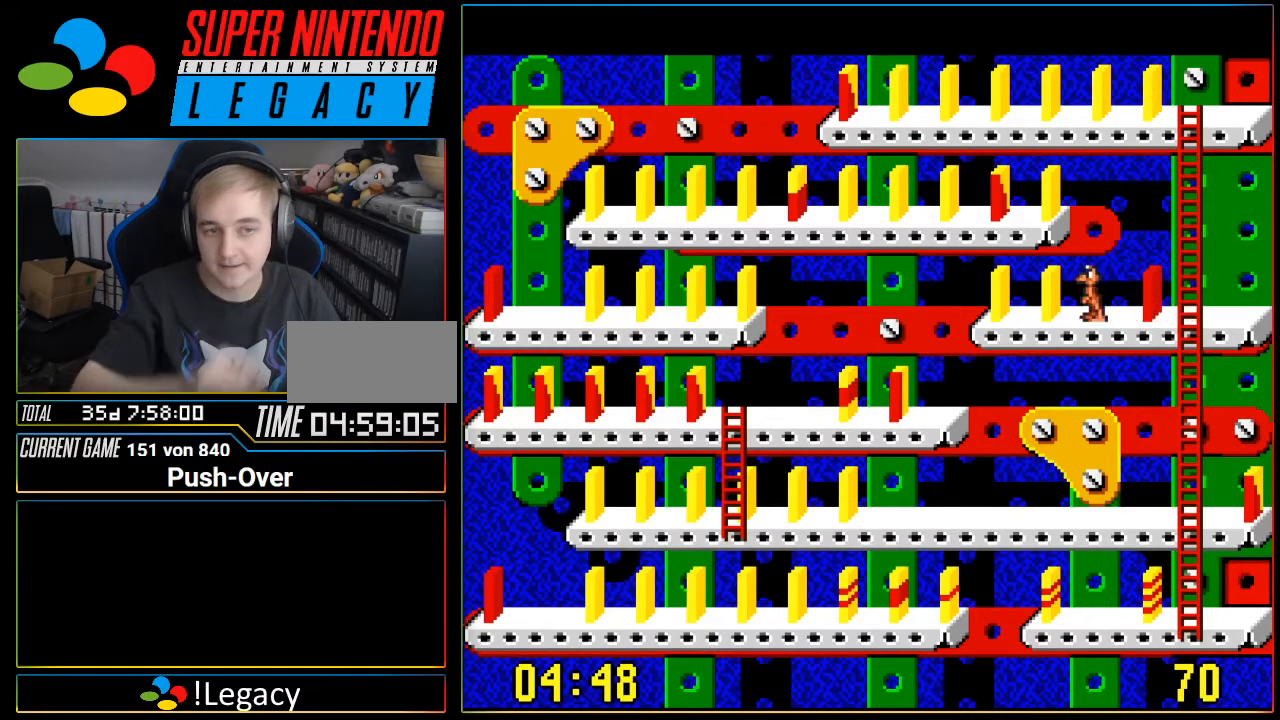
{"buttons": ["DPAD_LEFT"], "events": []}
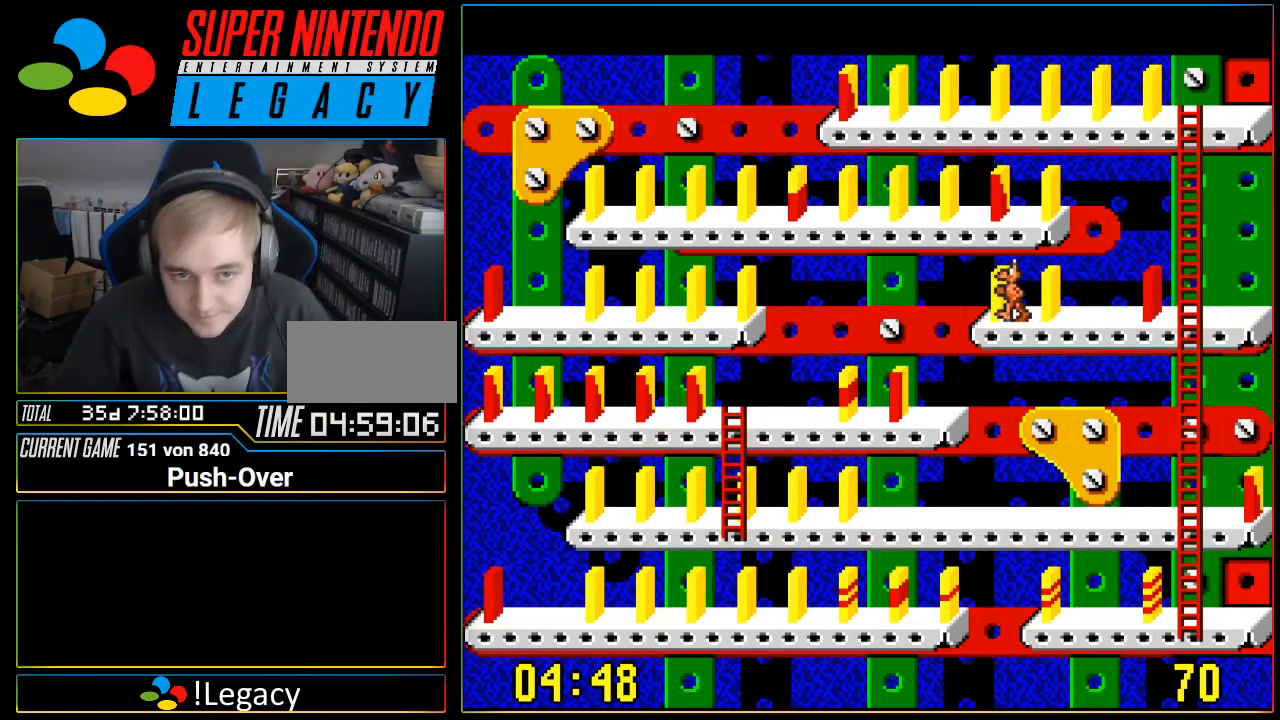
{"buttons": ["DPAD_LEFT"], "events": []}
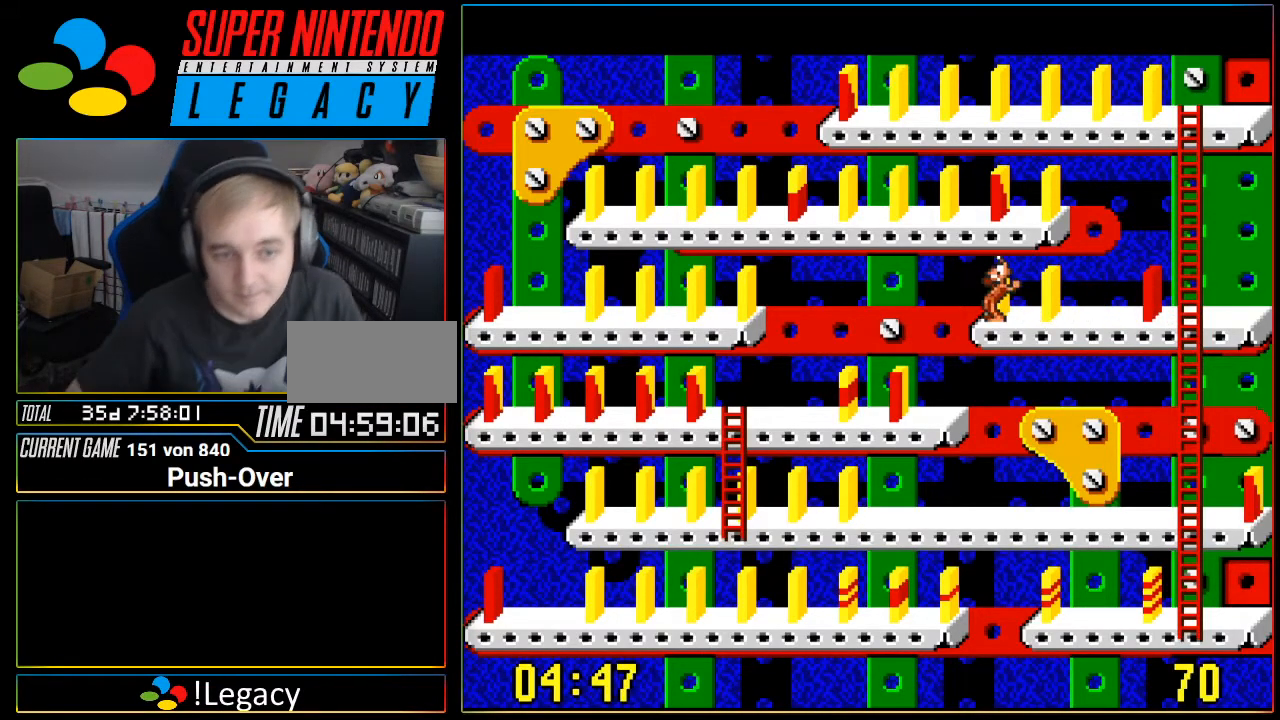
{"buttons": ["DPAD_LEFT"], "events": []}
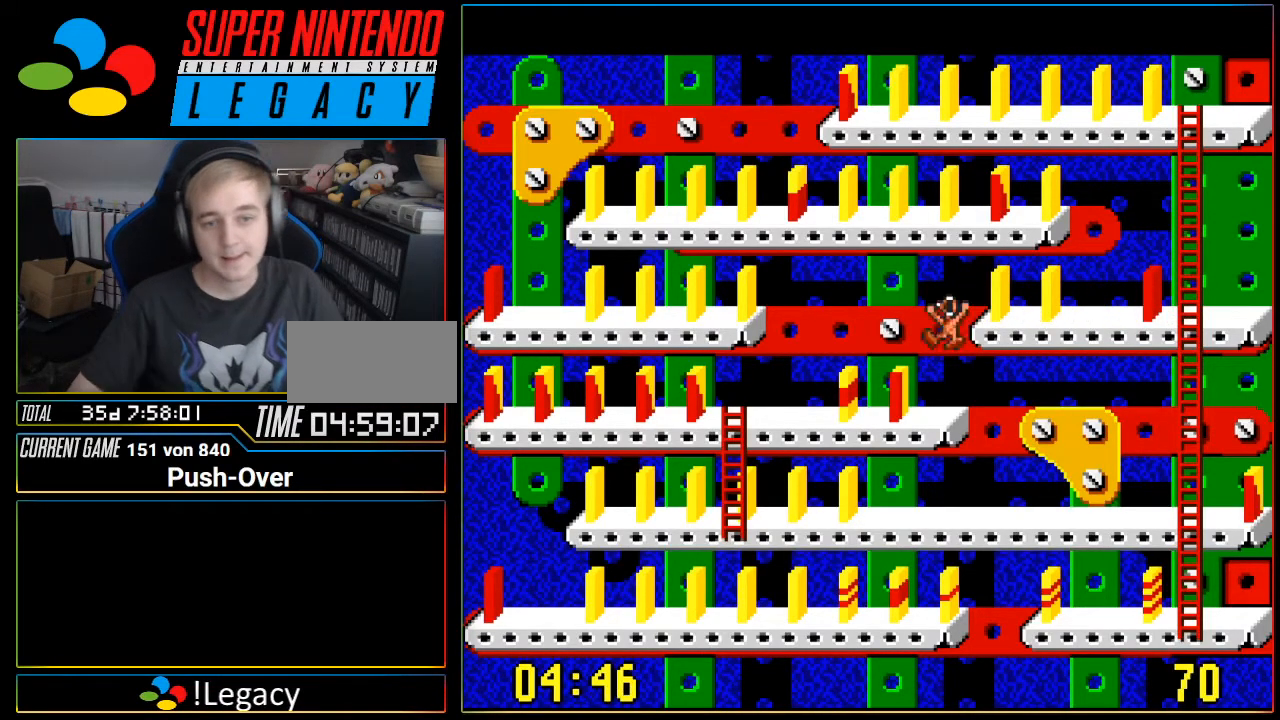
{"buttons": [], "events": [[367, "DPAD_LEFT", "up"]]}
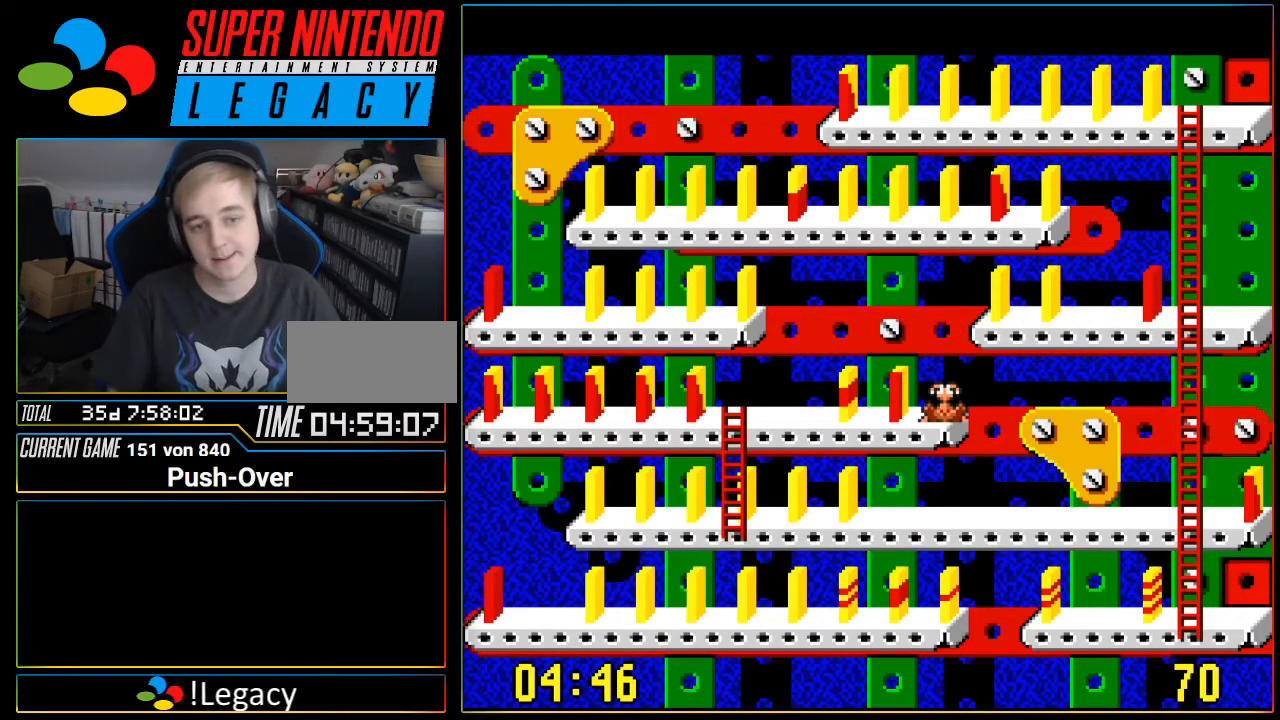
{"buttons": [], "events": []}
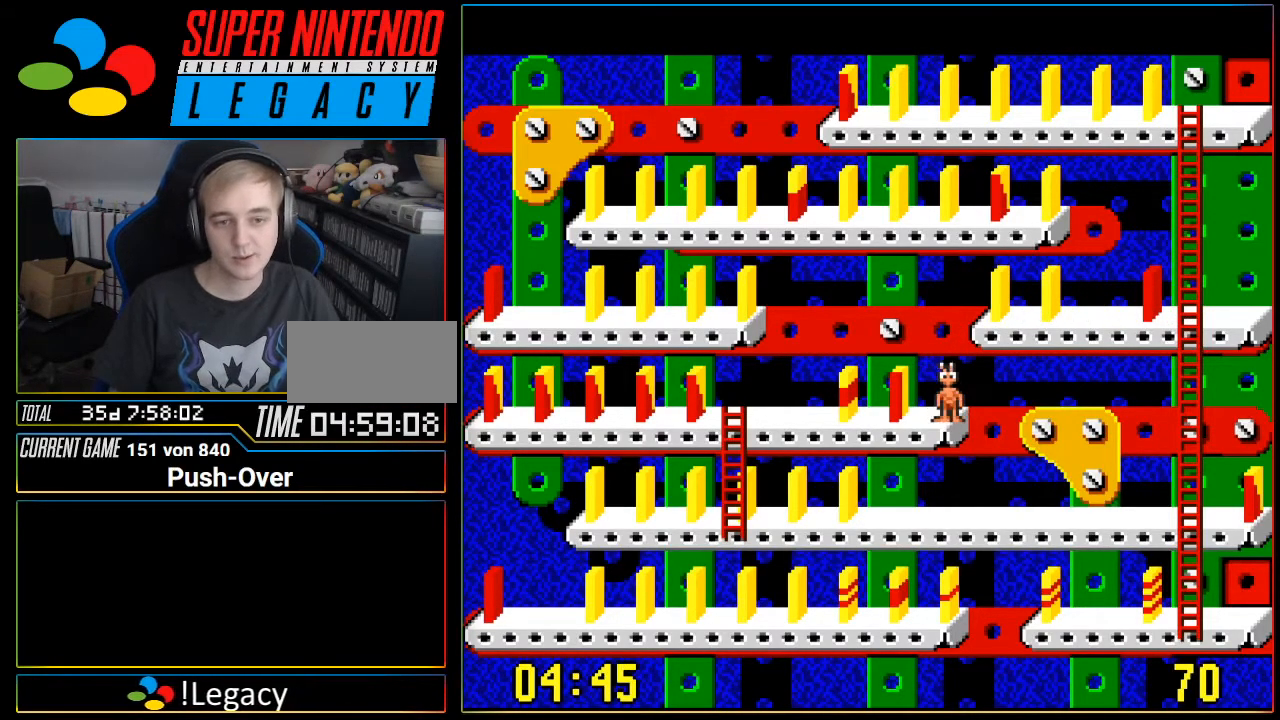
{"buttons": [], "events": []}
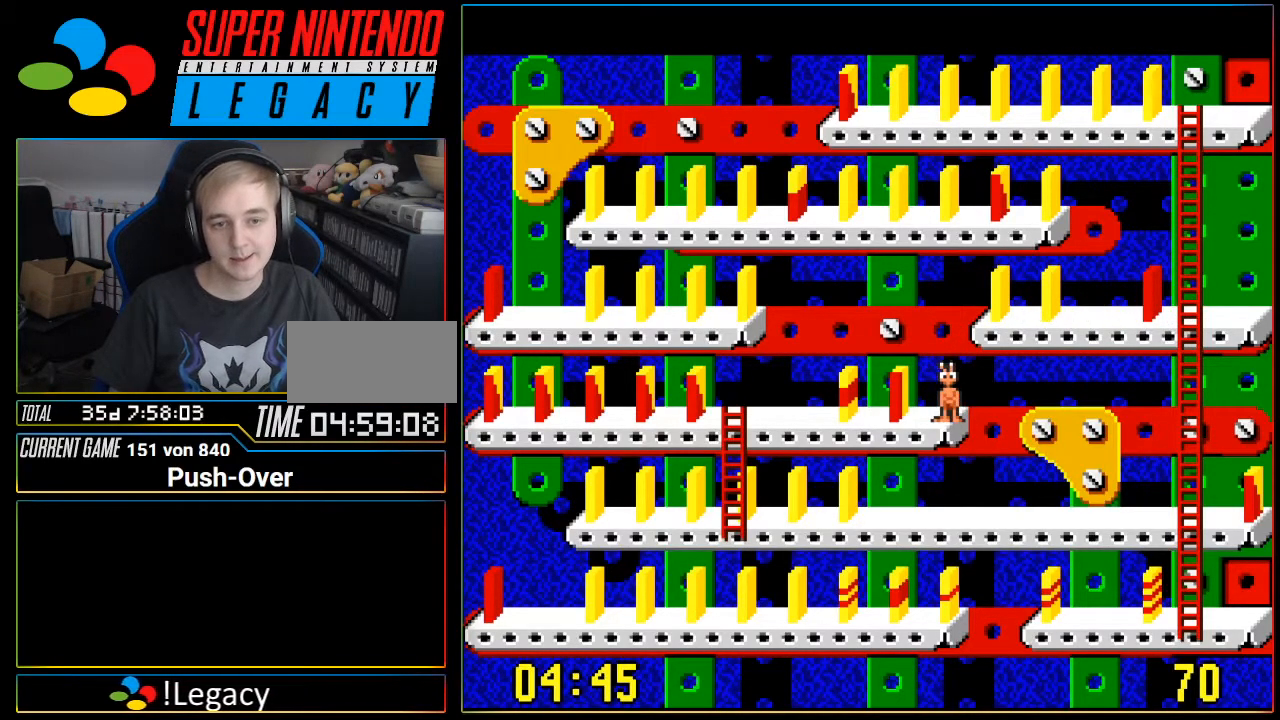
{"buttons": [], "events": []}
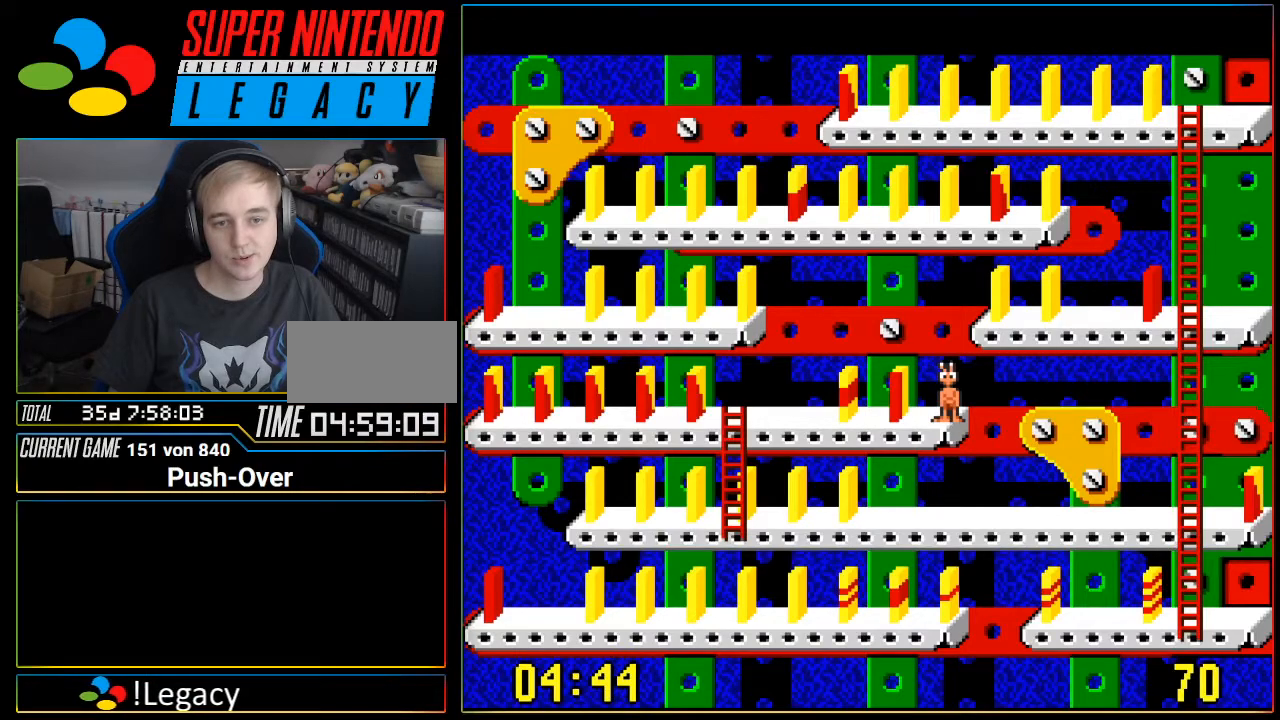
{"buttons": [], "events": []}
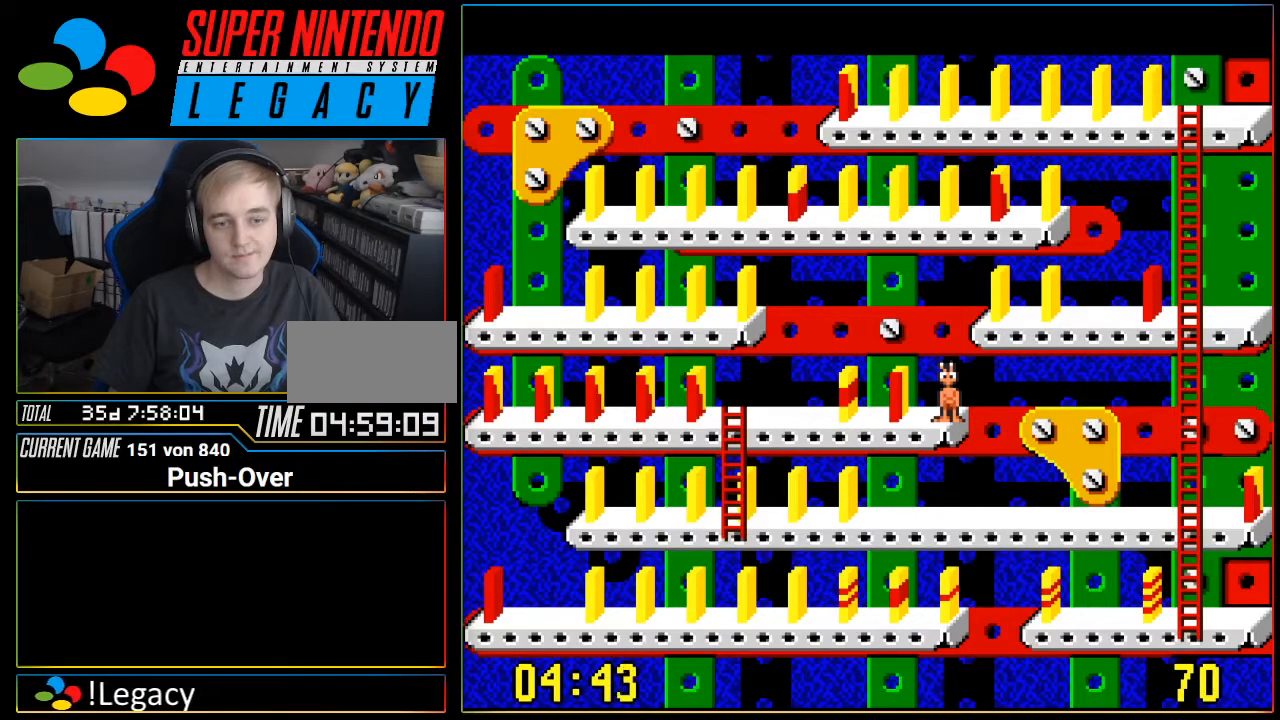
{"buttons": ["DPAD_LEFT"], "events": [[150, "DPAD_LEFT", "down"]]}
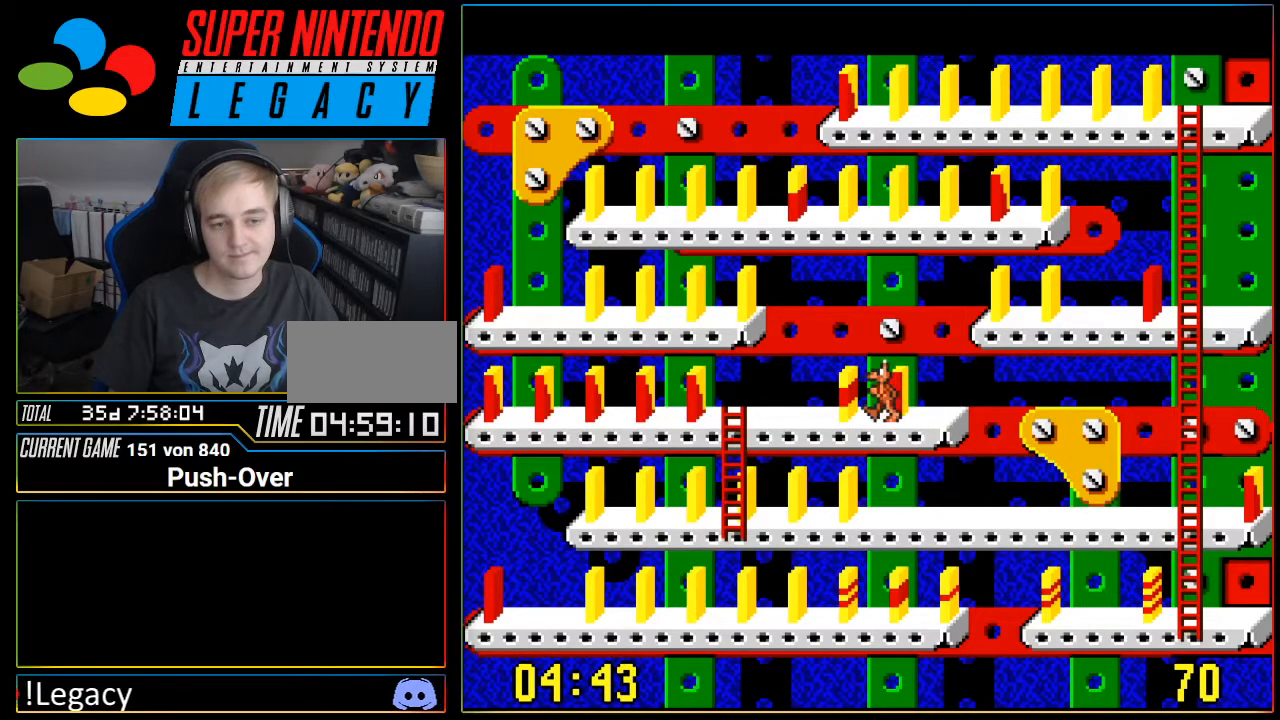
{"buttons": ["DPAD_LEFT"], "events": []}
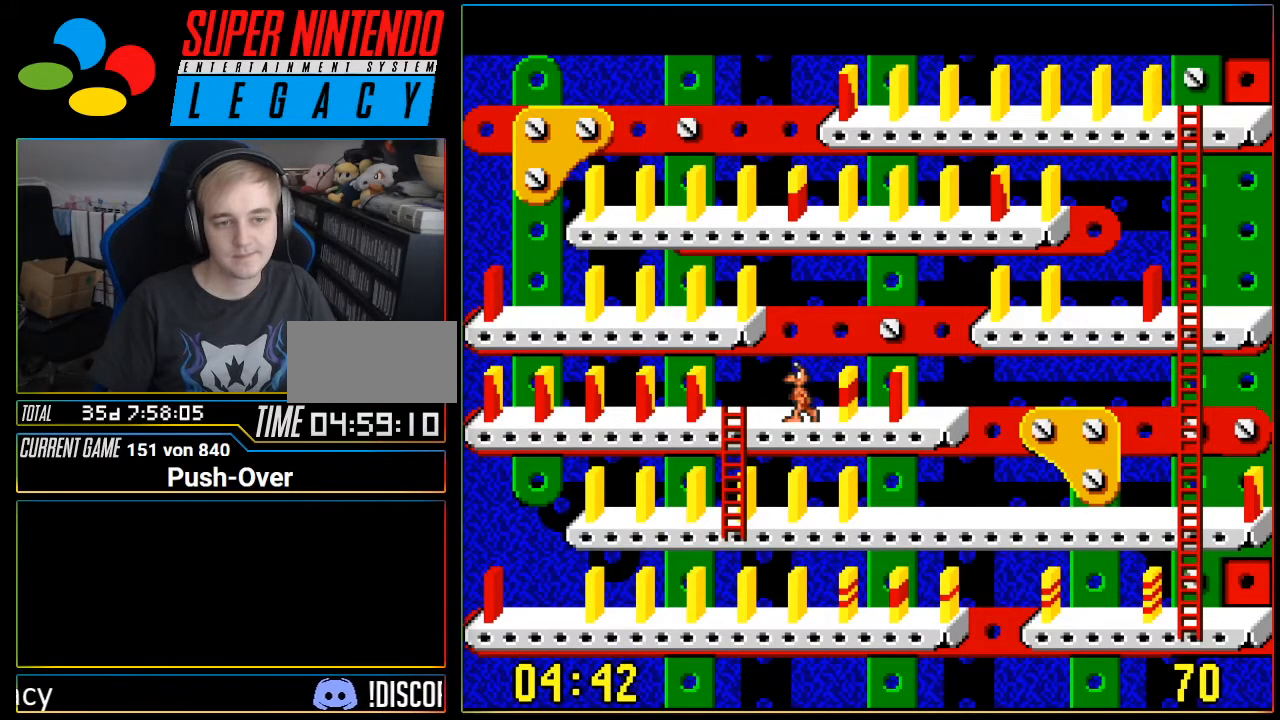
{"buttons": [], "events": [[50, "DPAD_LEFT", "up"]]}